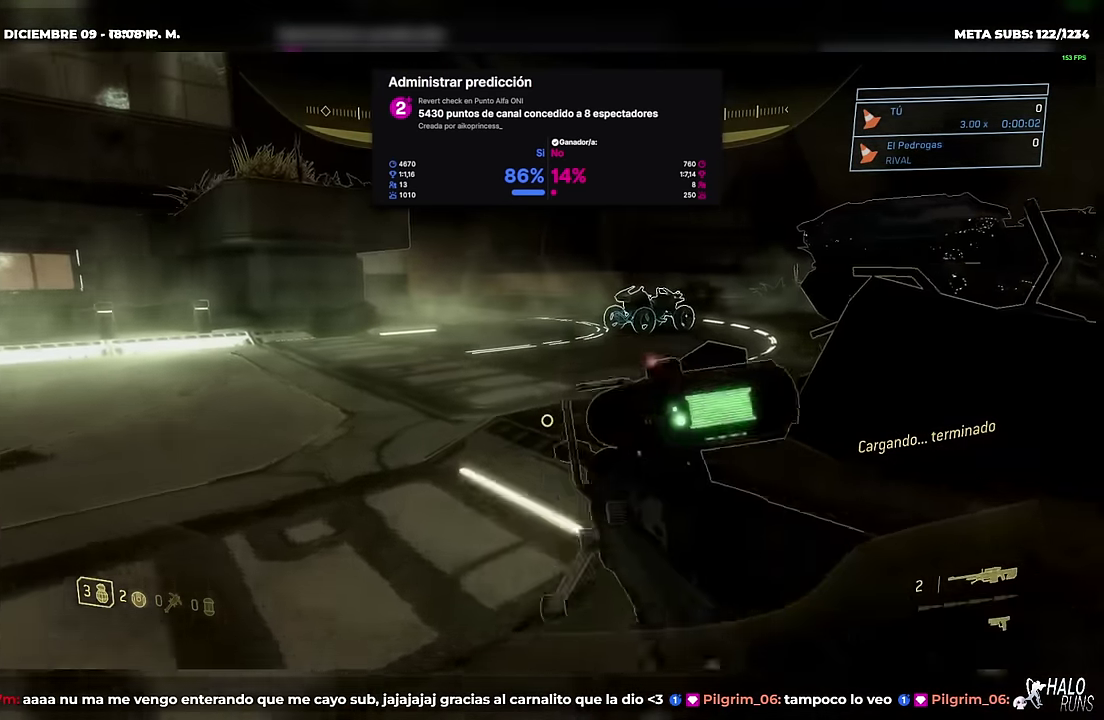
Gameplay with a controller (Xbox layout); each line is a JSON object with the inputs held at the frame after it. "events" lists button and stick changes between this image and that frame as [ms after this image, input, new state], when the widget could be followed in between. This overlay highlights the sticks when they move; stick clicks (L3 R3) are not distinguishable. Not read: A B DPAD_DOWN DPAD_LEFT DPAD_RIGHT HOME L3 R3 SELECT START Y keyboard_mouse left_stick right_stick.
{"buttons": ["R1", "DPAD_UP"], "events": [[434, "R1", "down"]]}
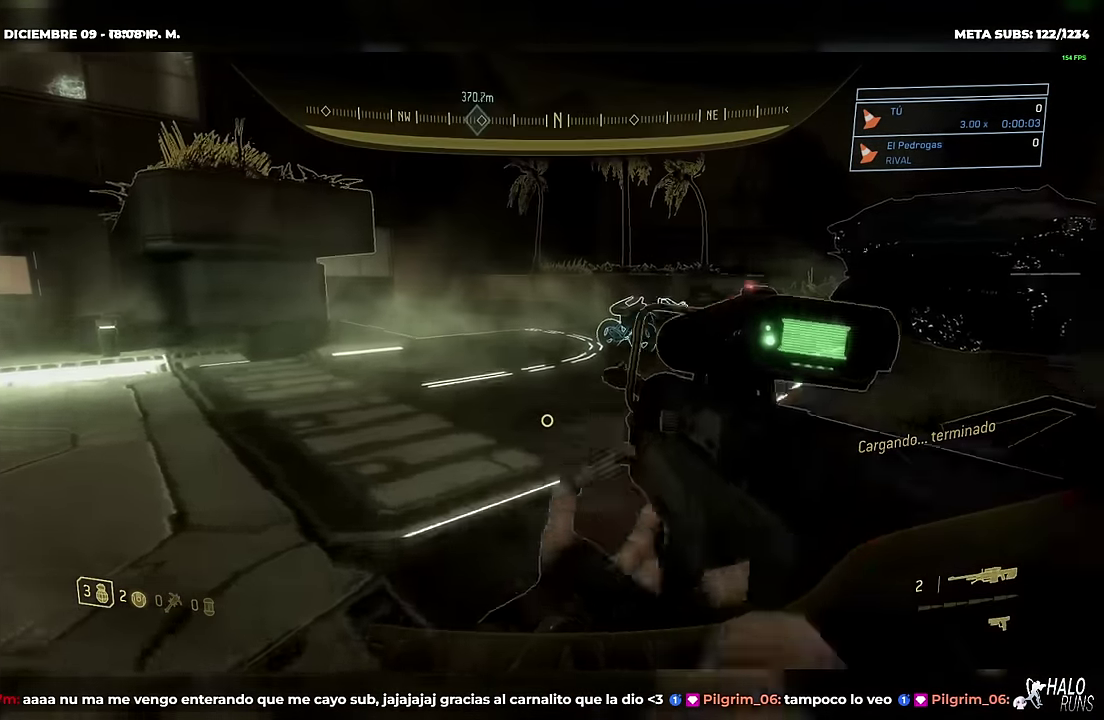
{"buttons": ["DPAD_UP"], "events": [[83, "R1", "up"]]}
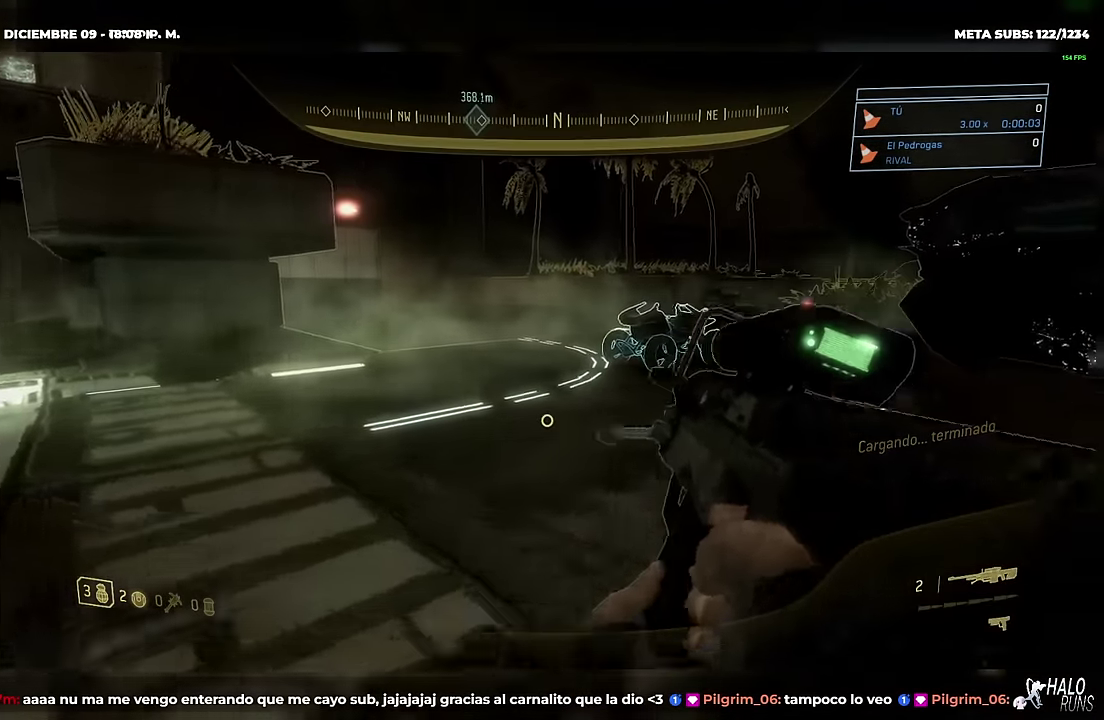
{"buttons": ["DPAD_UP"], "events": []}
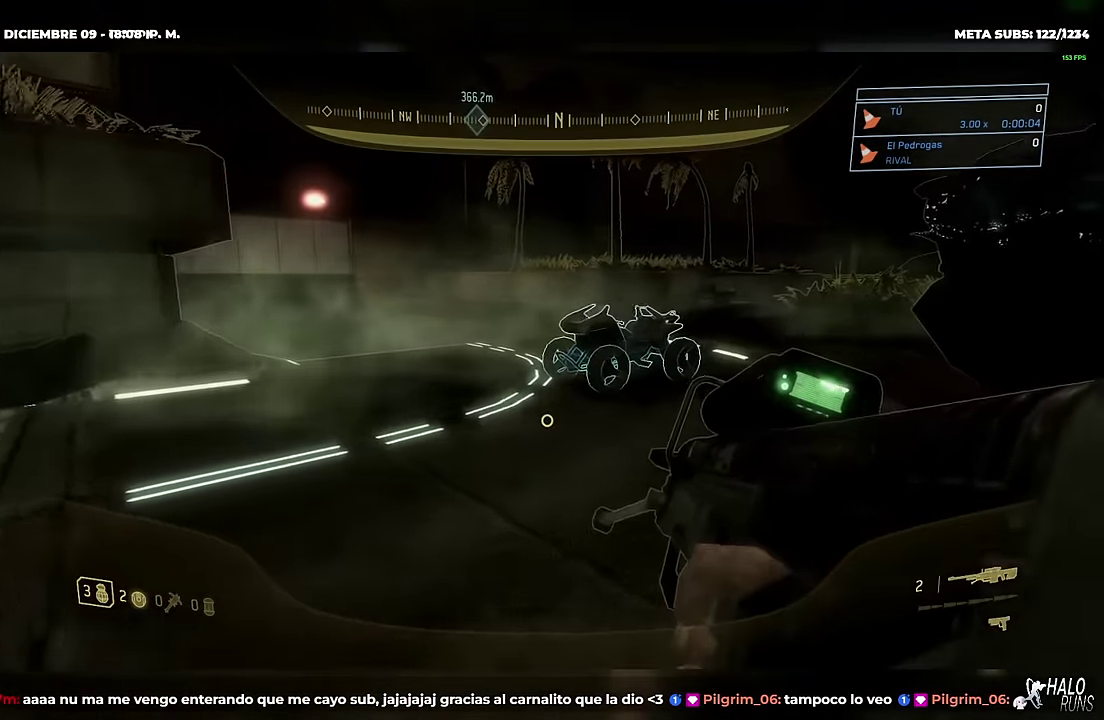
{"buttons": ["DPAD_UP"], "events": [[150, "R1", "down"], [250, "R1", "up"], [317, "R1", "down"], [434, "R1", "up"]]}
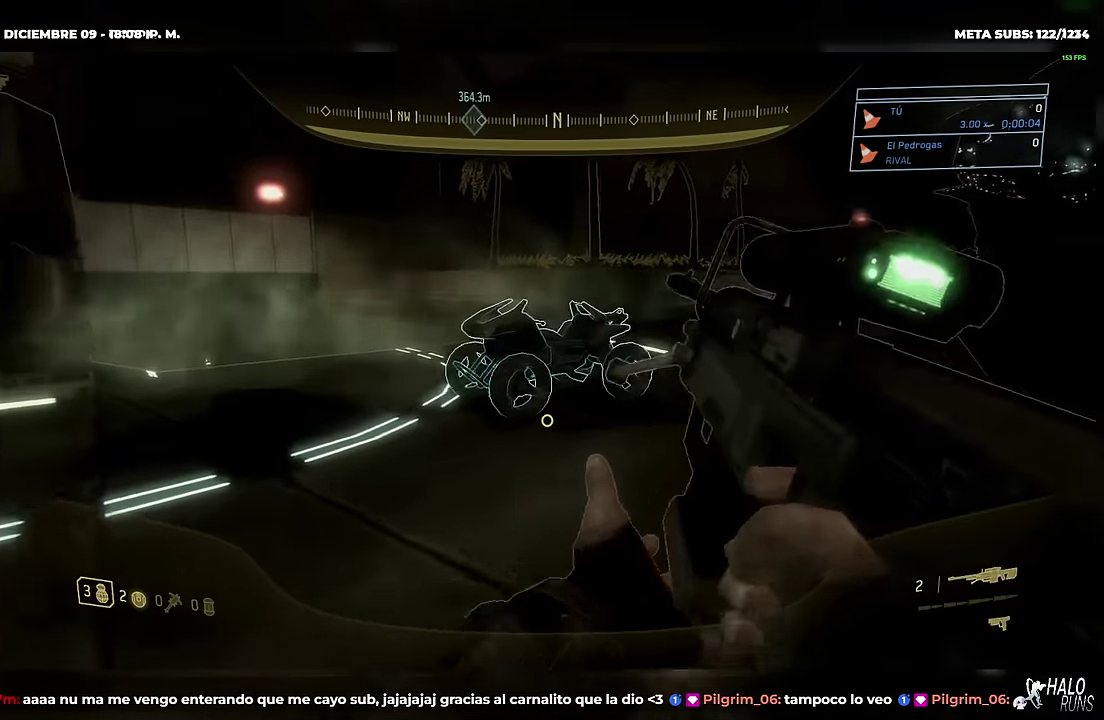
{"buttons": ["R1", "DPAD_UP"], "events": [[401, "R1", "down"]]}
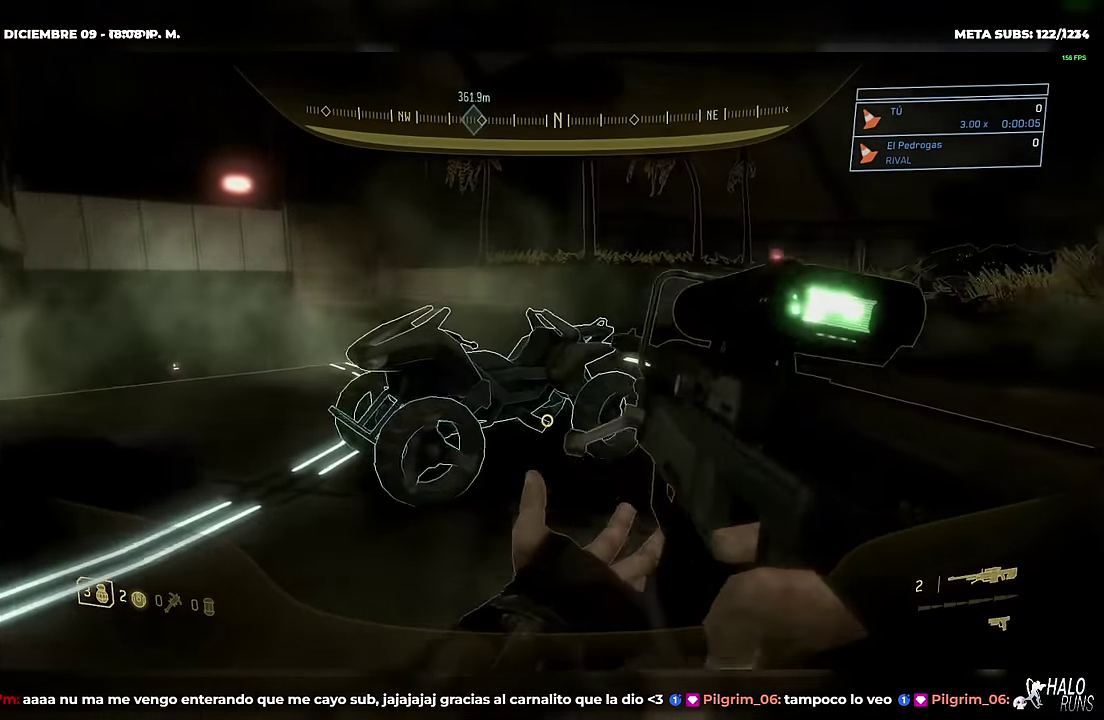
{"buttons": ["R1", "DPAD_UP"], "events": [[50, "R1", "up"], [133, "R1", "down"], [233, "R1", "up"], [283, "R1", "down"]]}
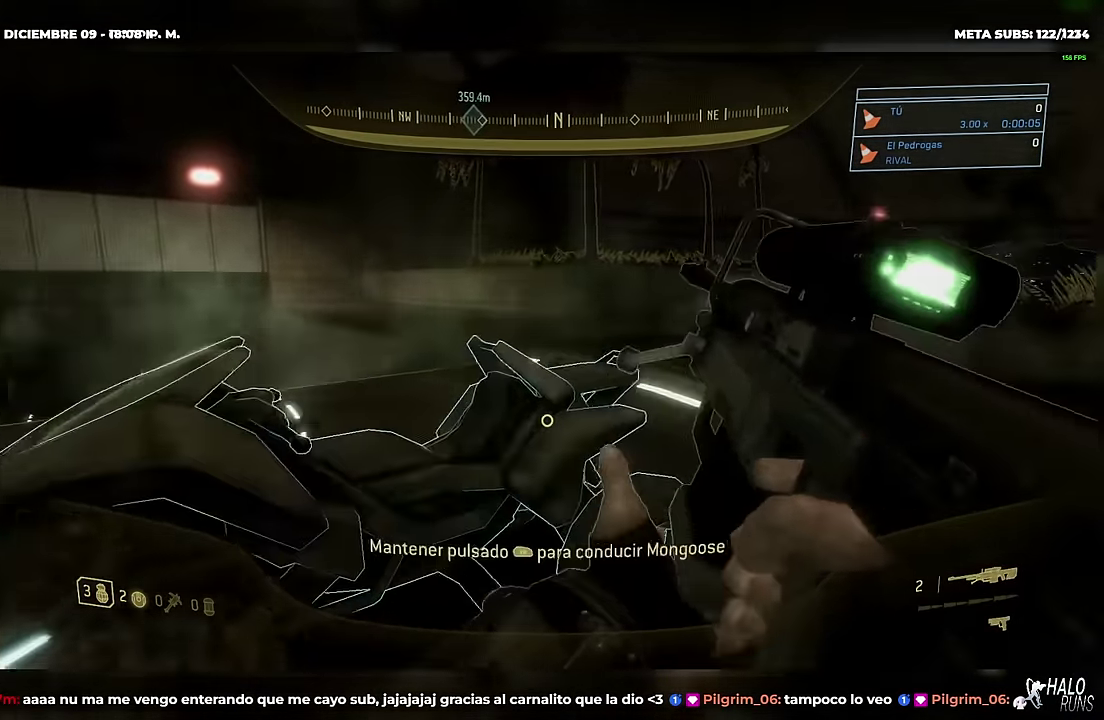
{"buttons": ["DPAD_UP"]}
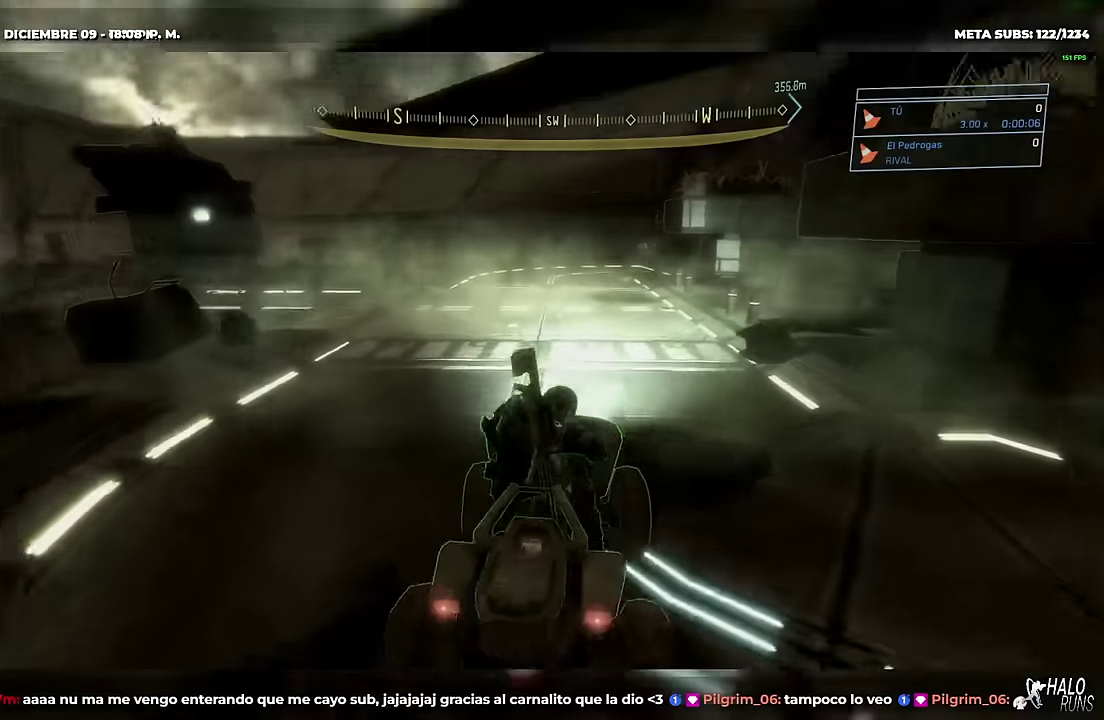
{"buttons": ["DPAD_UP"], "events": []}
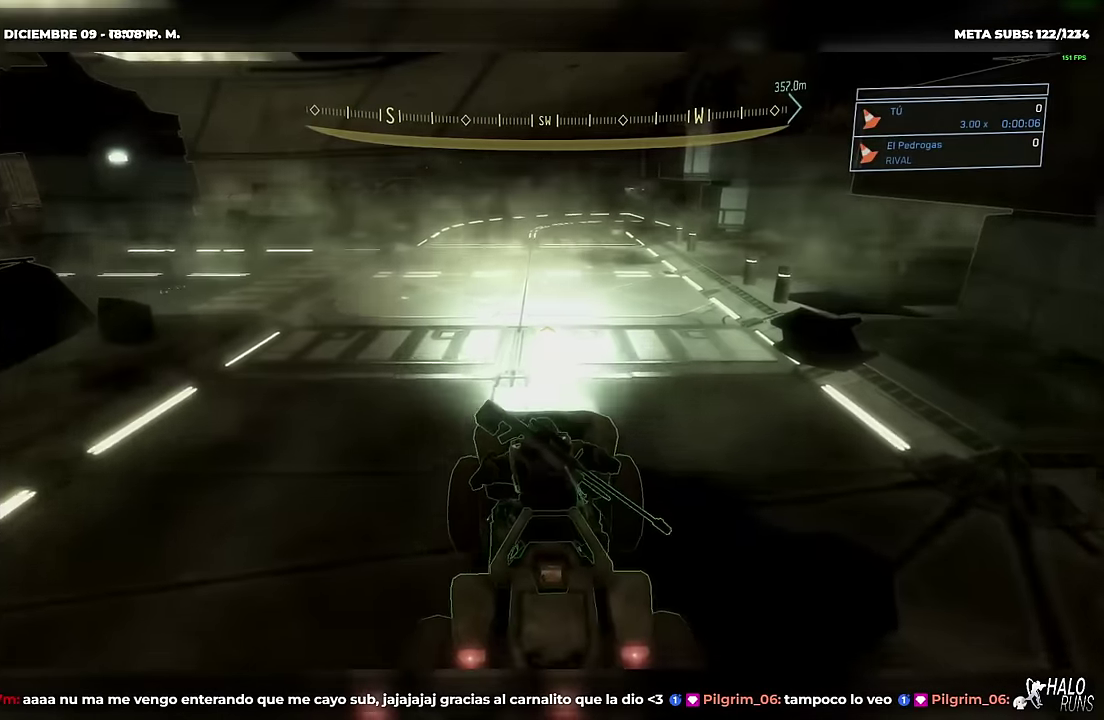
{"buttons": ["DPAD_UP"], "events": []}